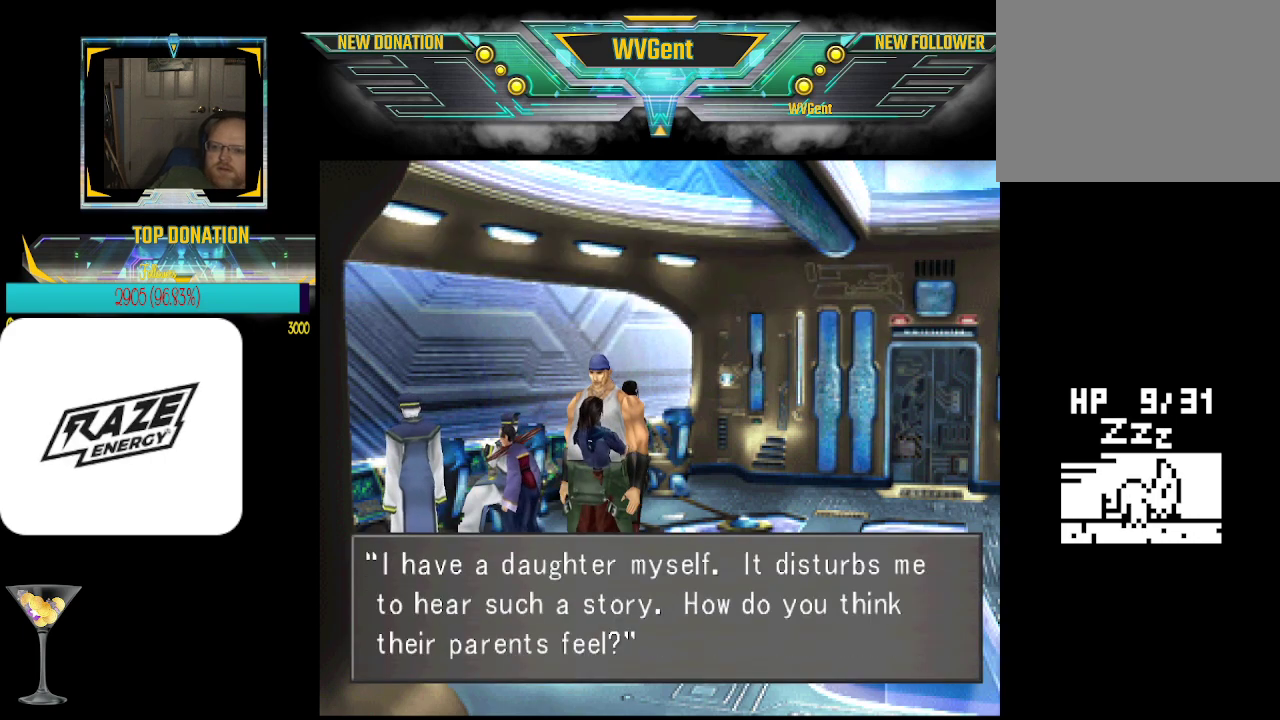
Gameplay with a controller (PlayStation layout); each line is a JSON object with the inputs held at the frame after it. "events" lists button and stick changes between this image and that frame as [ms after this image, input, new state], when the widget could be followed in between. Not read: right_stick.
{"buttons": [], "left_stick": "center", "events": [[233, "CROSS", "down"], [300, "CROSS", "up"]]}
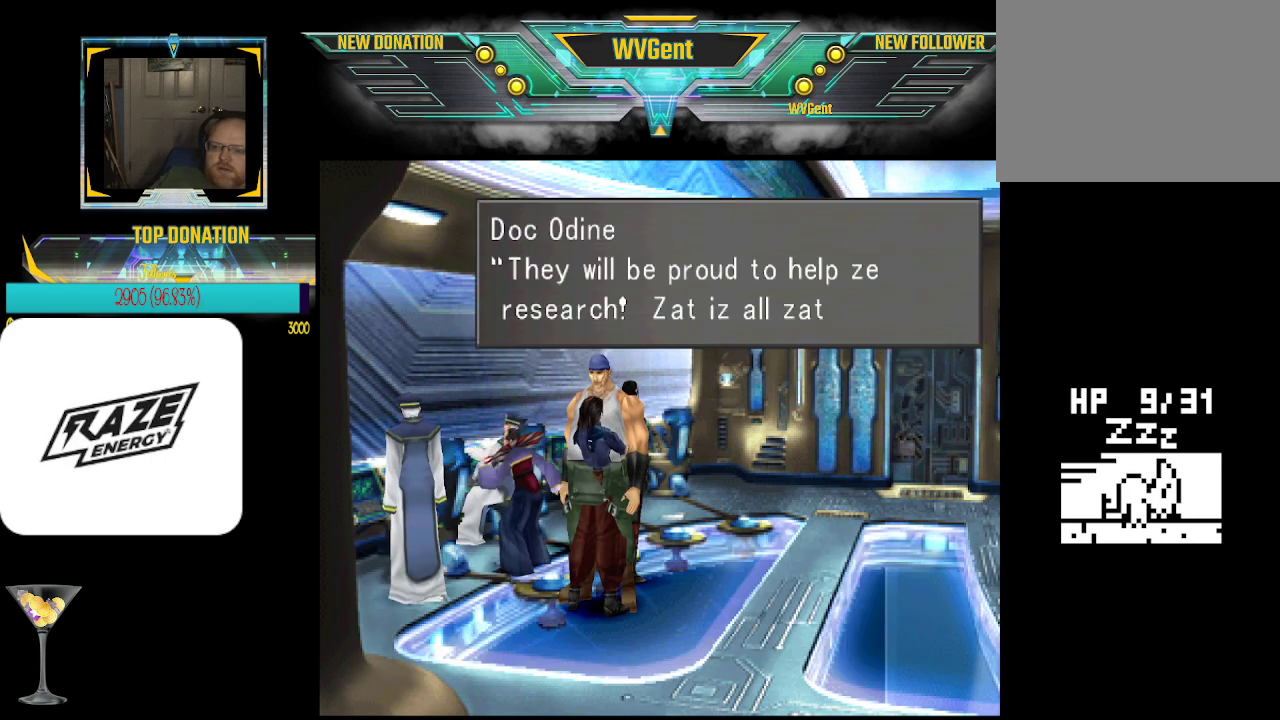
{"buttons": [], "left_stick": "center", "events": [[267, "CROSS", "down"], [333, "CROSS", "up"]]}
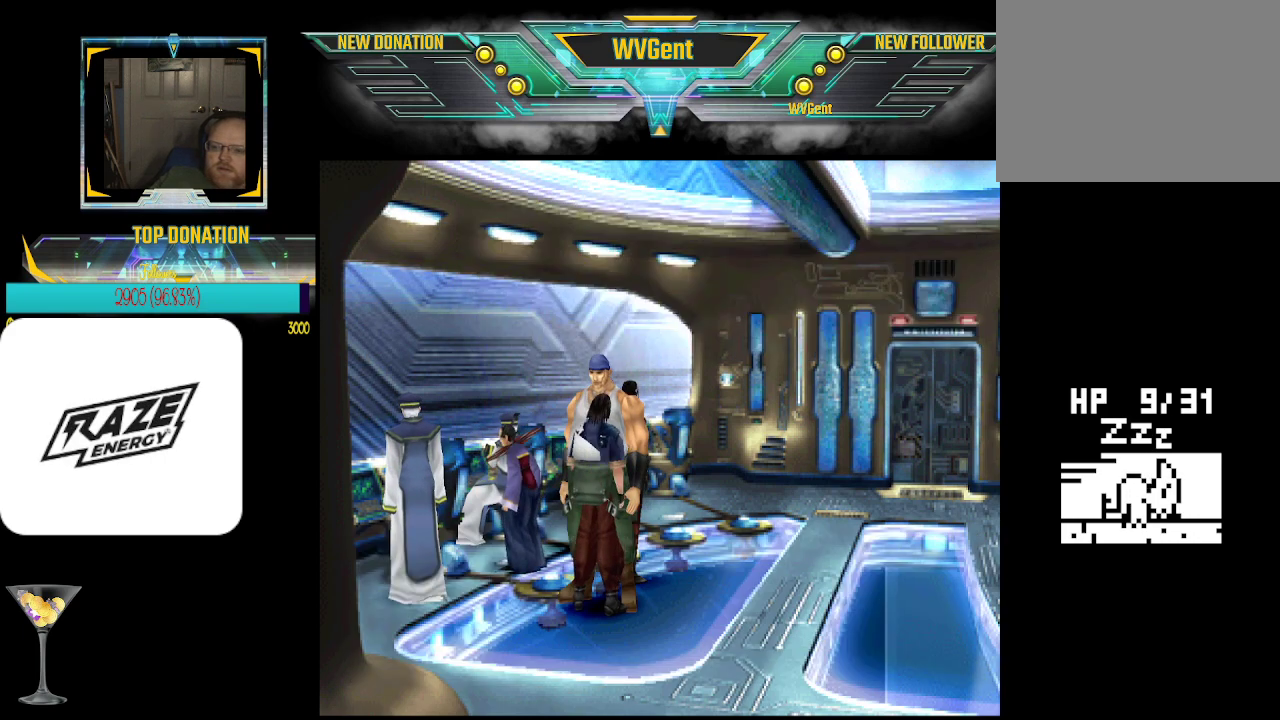
{"buttons": [], "left_stick": "center", "events": [[300, "left_stick", "up"], [433, "left_stick", "center"]]}
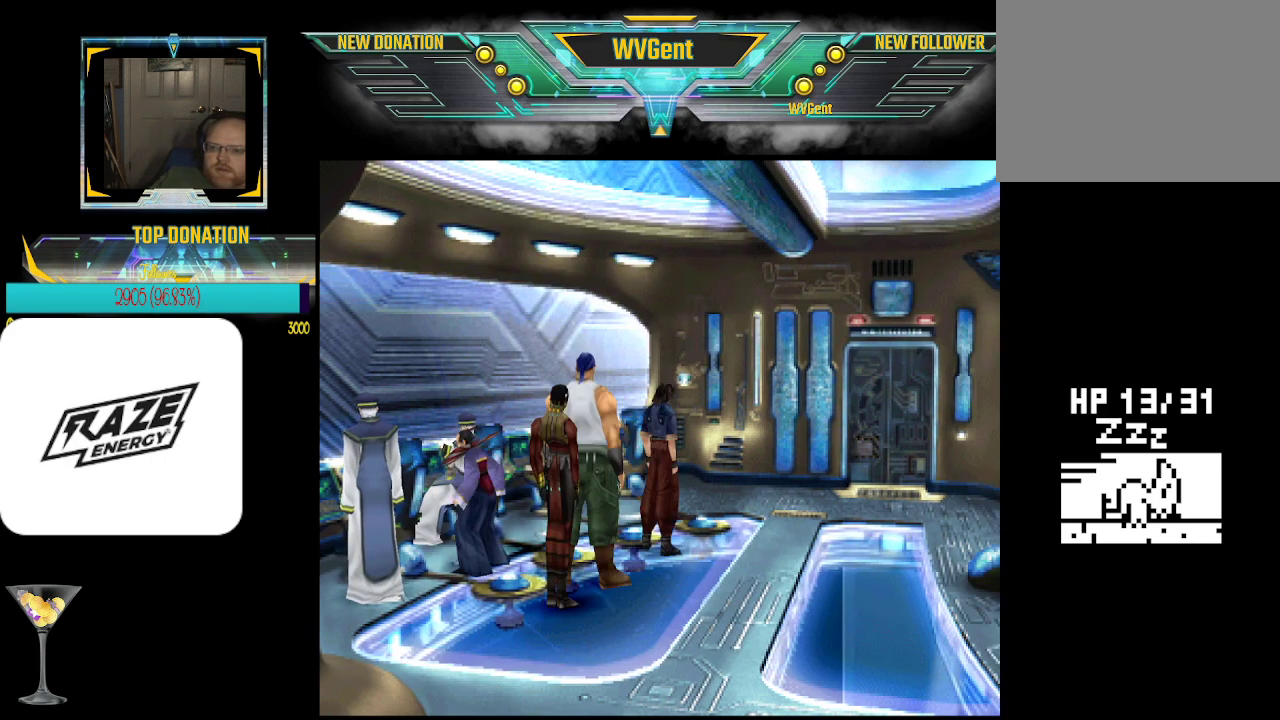
{"buttons": [], "left_stick": "center", "events": [[233, "left_stick", "left"], [400, "left_stick", "center"]]}
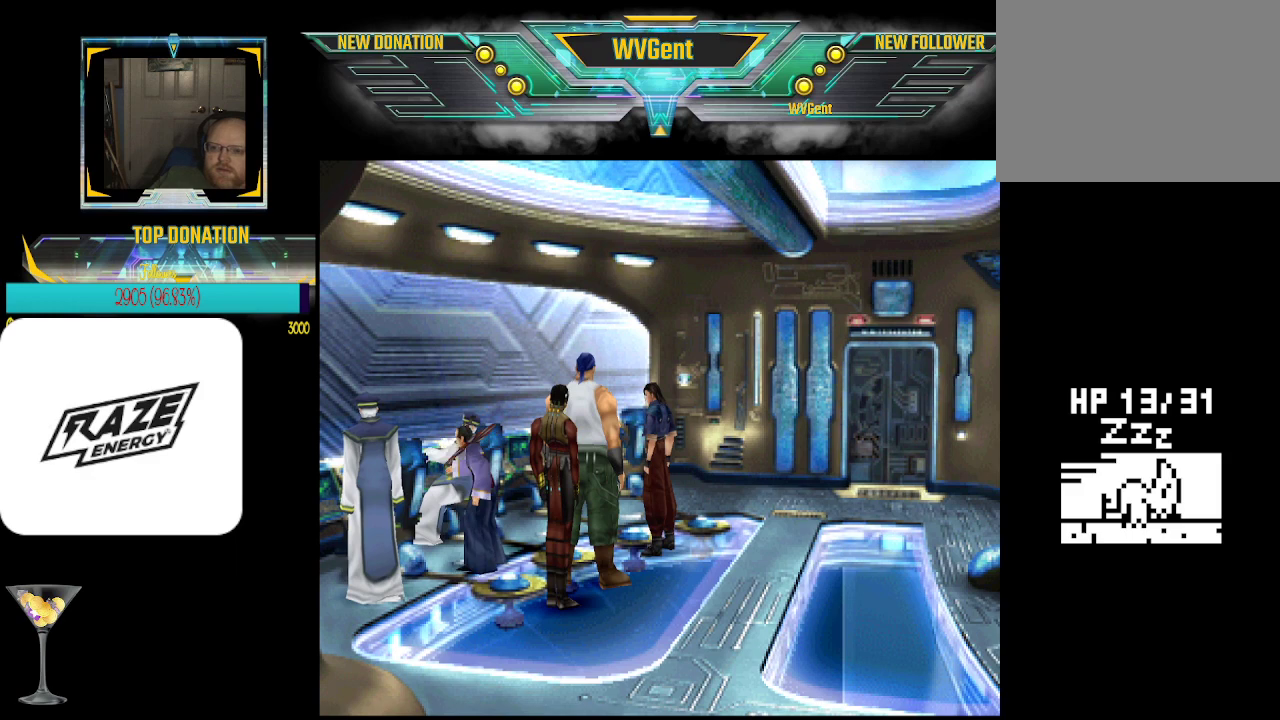
{"buttons": [], "left_stick": "center", "events": [[333, "left_stick", "down-left"], [500, "left_stick", "center"]]}
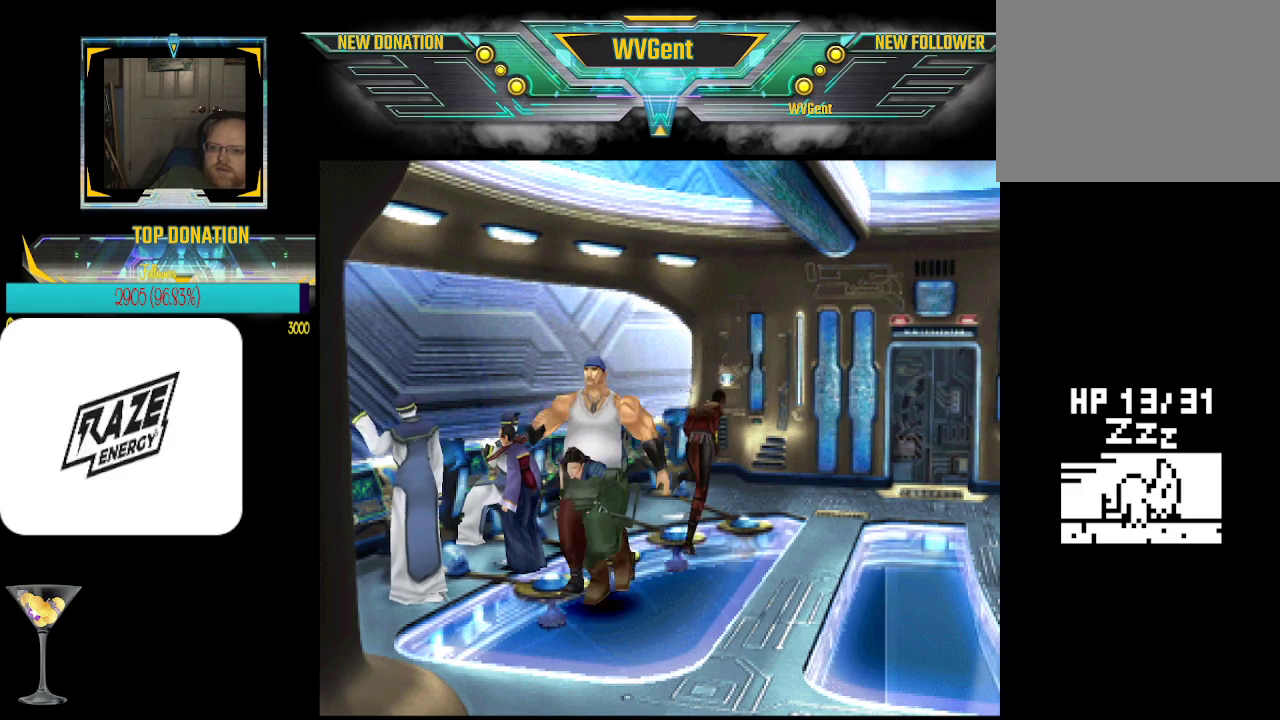
{"buttons": [], "left_stick": "left", "events": [[467, "left_stick", "left"]]}
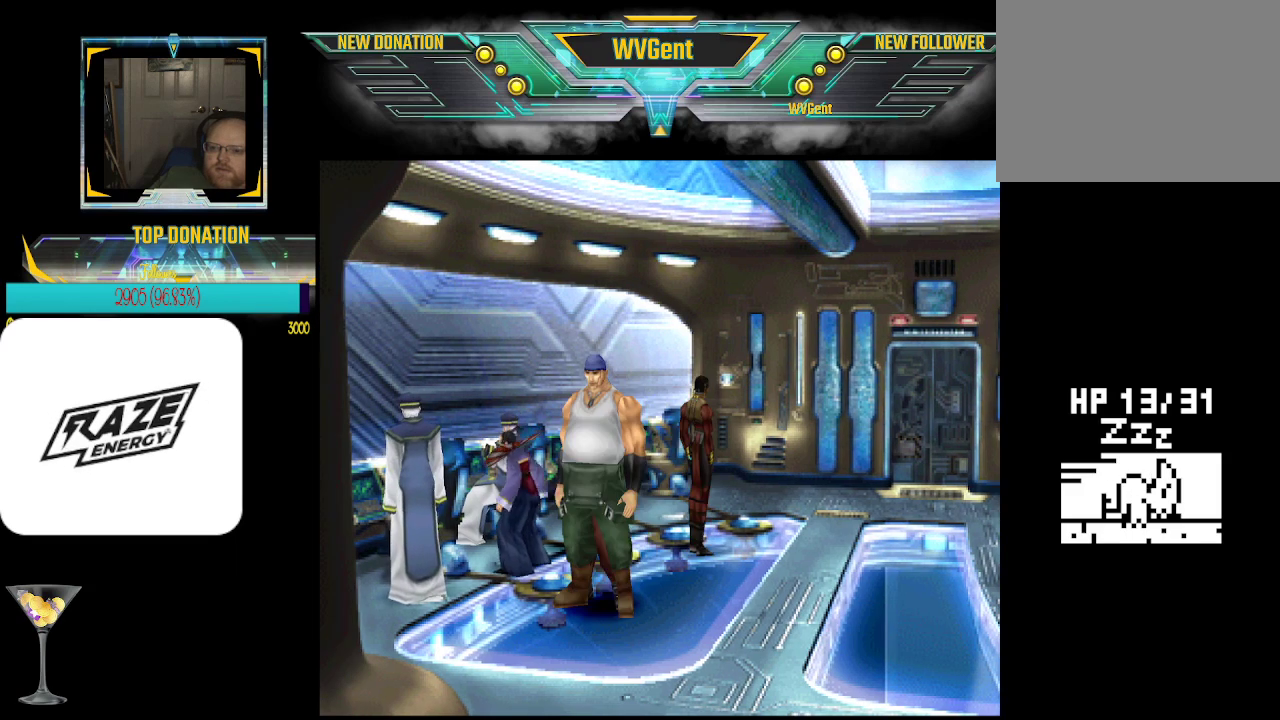
{"buttons": [], "left_stick": "center", "events": [[67, "left_stick", "center"], [100, "CROSS", "down"], [200, "CROSS", "up"]]}
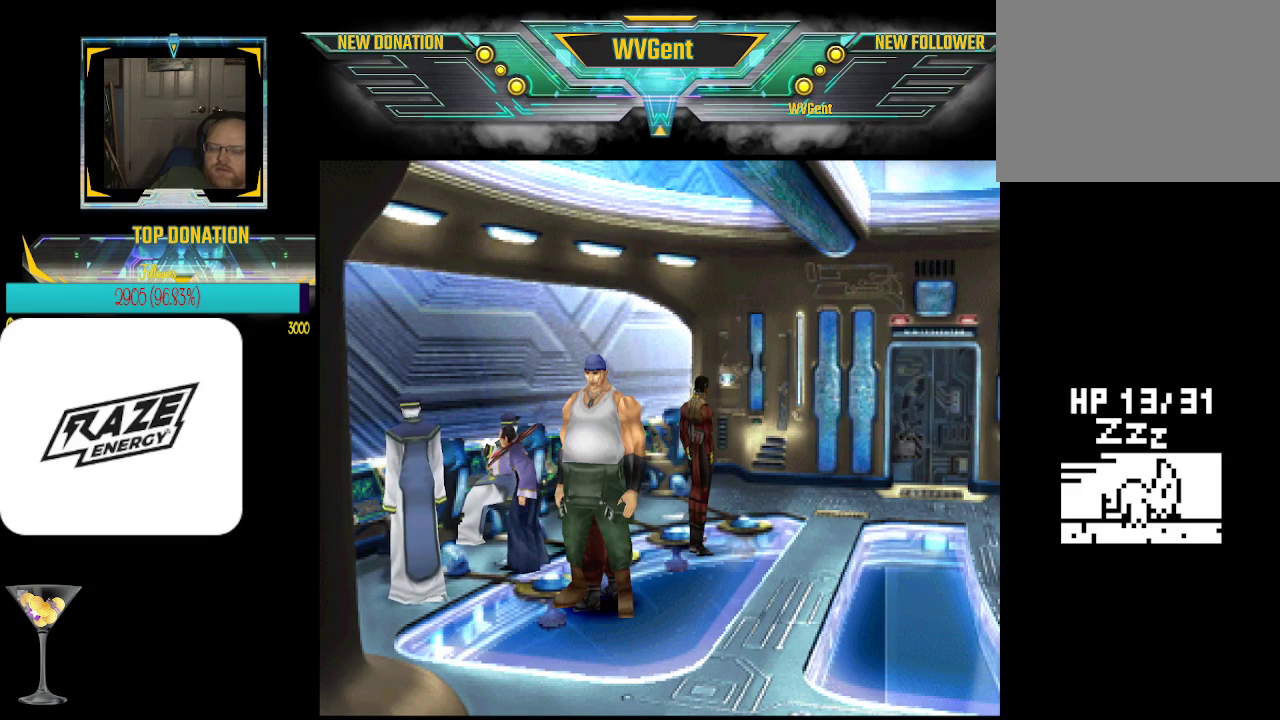
{"buttons": [], "left_stick": "center", "events": [[167, "left_stick", "down"], [333, "left_stick", "center"]]}
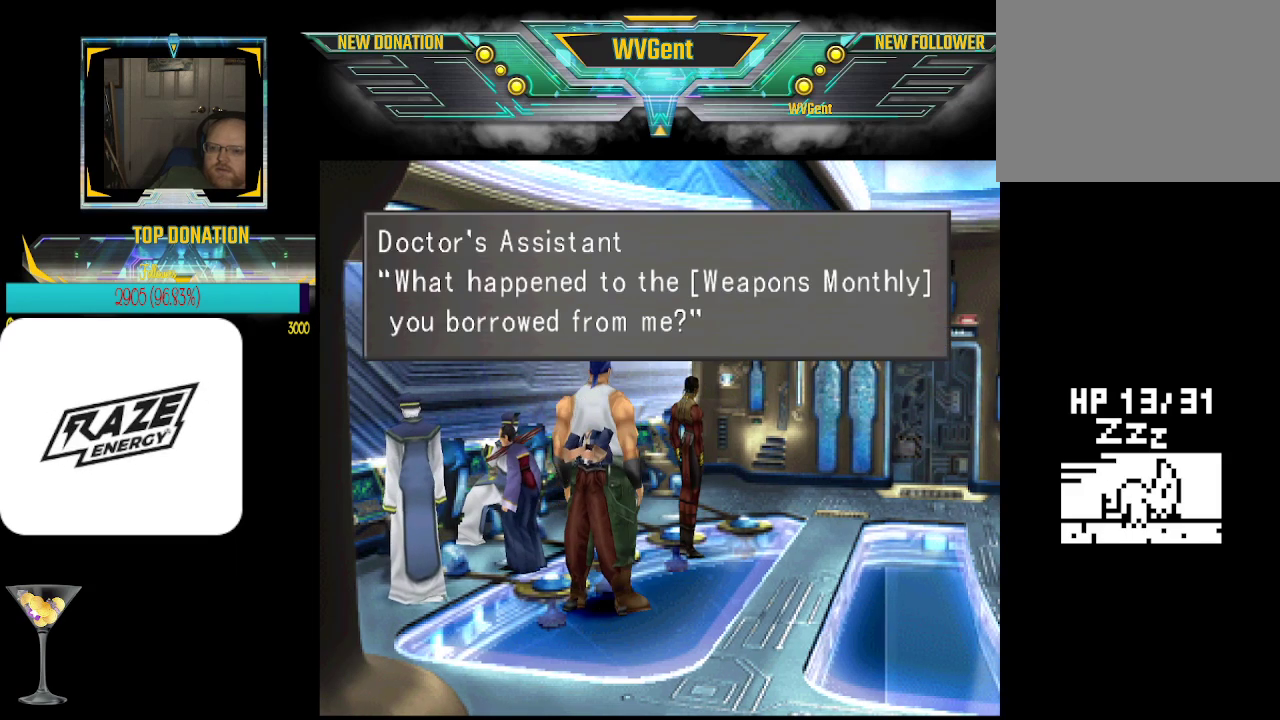
{"buttons": [], "left_stick": "center", "events": [[333, "CROSS", "down"], [433, "CROSS", "up"]]}
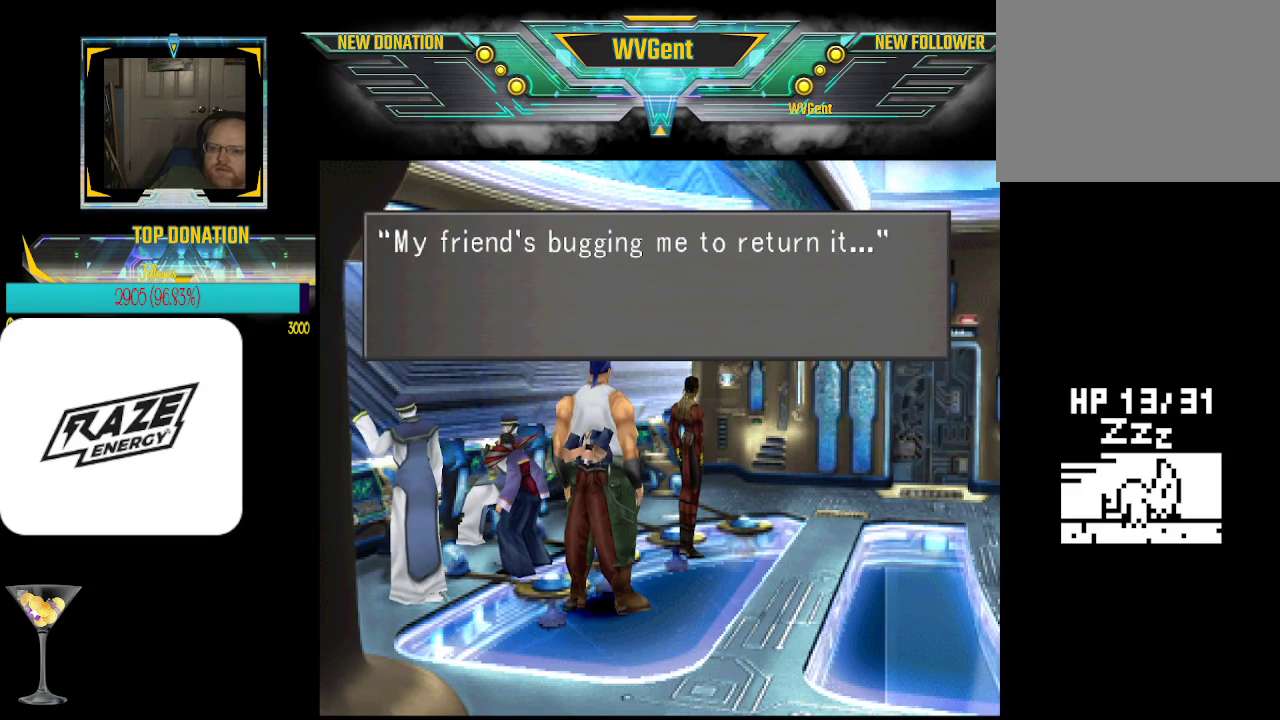
{"buttons": [], "left_stick": "center", "events": [[333, "CROSS", "down"], [433, "CROSS", "up"]]}
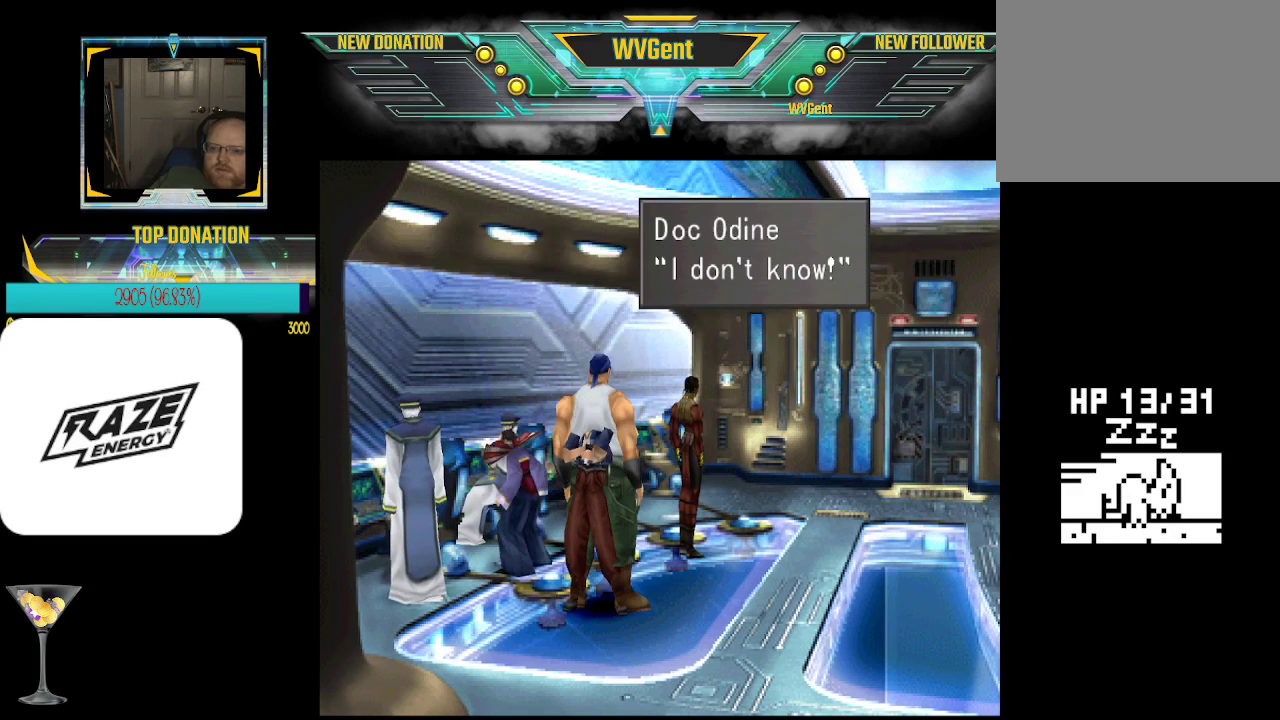
{"buttons": [], "left_stick": "center", "events": [[333, "CROSS", "down"], [467, "CROSS", "up"]]}
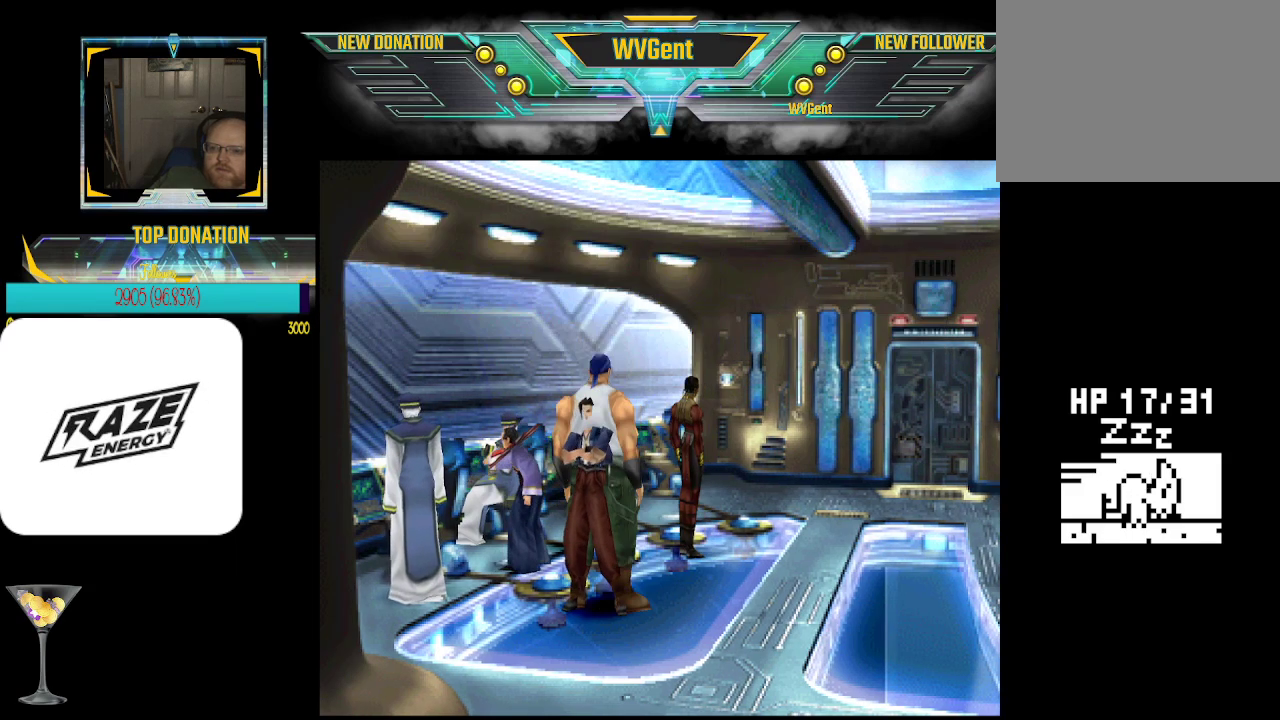
{"buttons": [], "left_stick": "center", "events": [[300, "left_stick", "down-left"], [400, "left_stick", "center"]]}
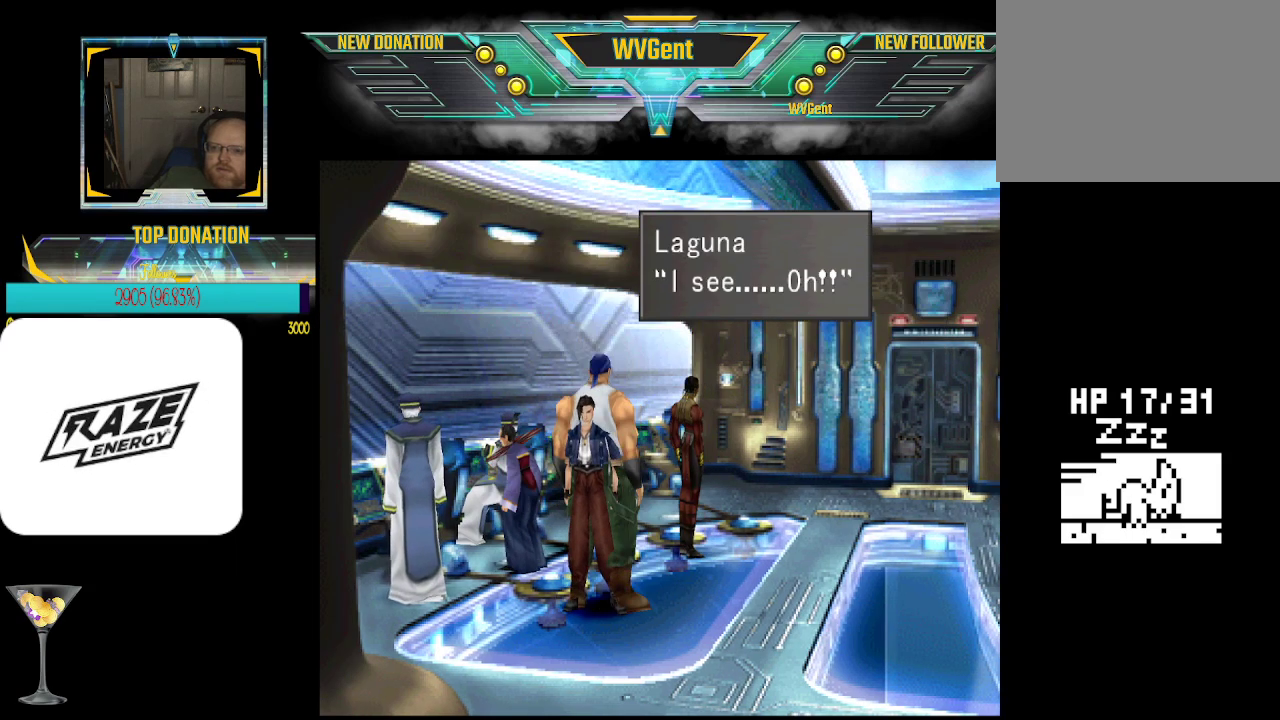
{"buttons": [], "left_stick": "center", "events": [[333, "CROSS", "down"], [400, "CROSS", "up"]]}
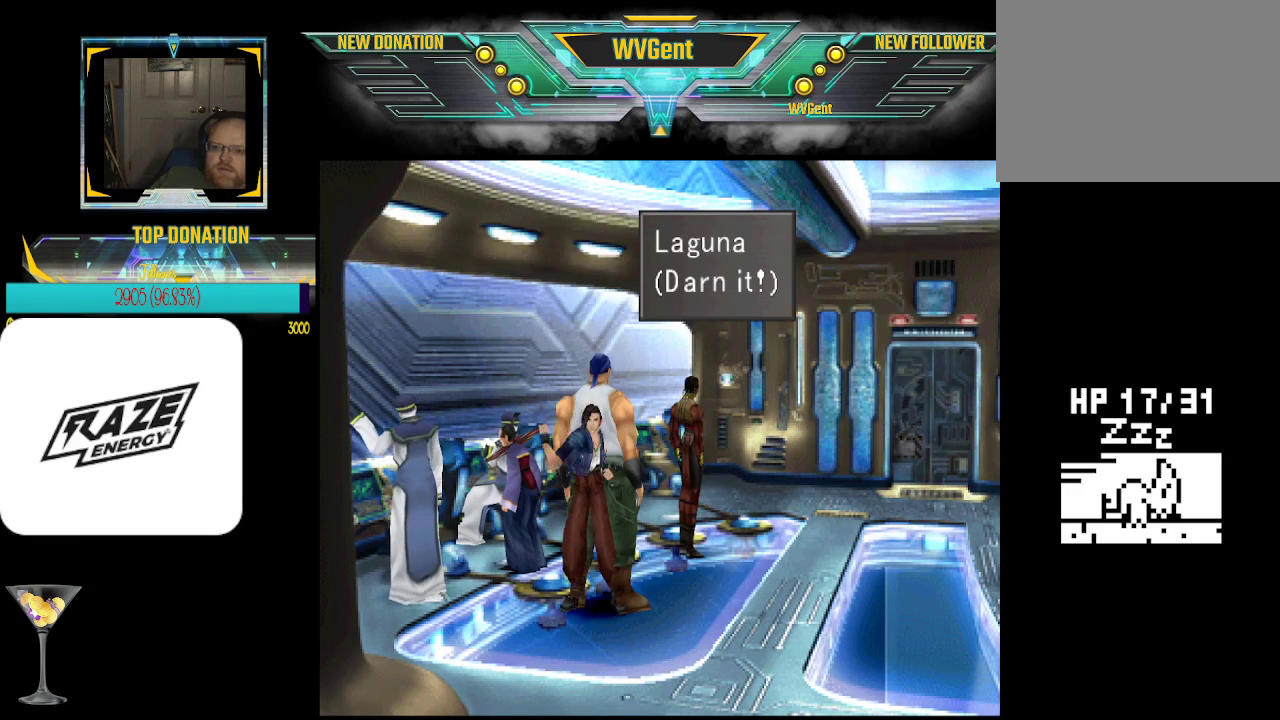
{"buttons": [], "left_stick": "center", "events": [[133, "left_stick", "down-right"], [333, "left_stick", "center"], [400, "CROSS", "down"], [500, "CROSS", "up"]]}
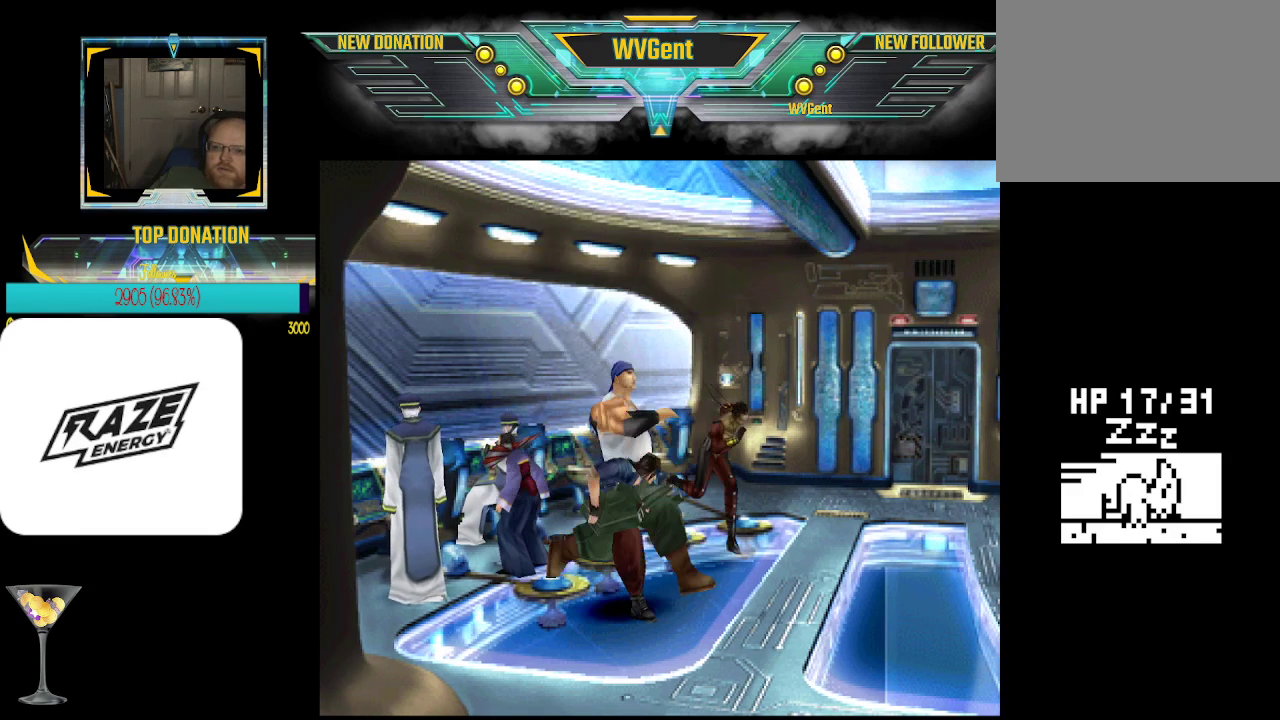
{"buttons": [], "left_stick": "center", "events": []}
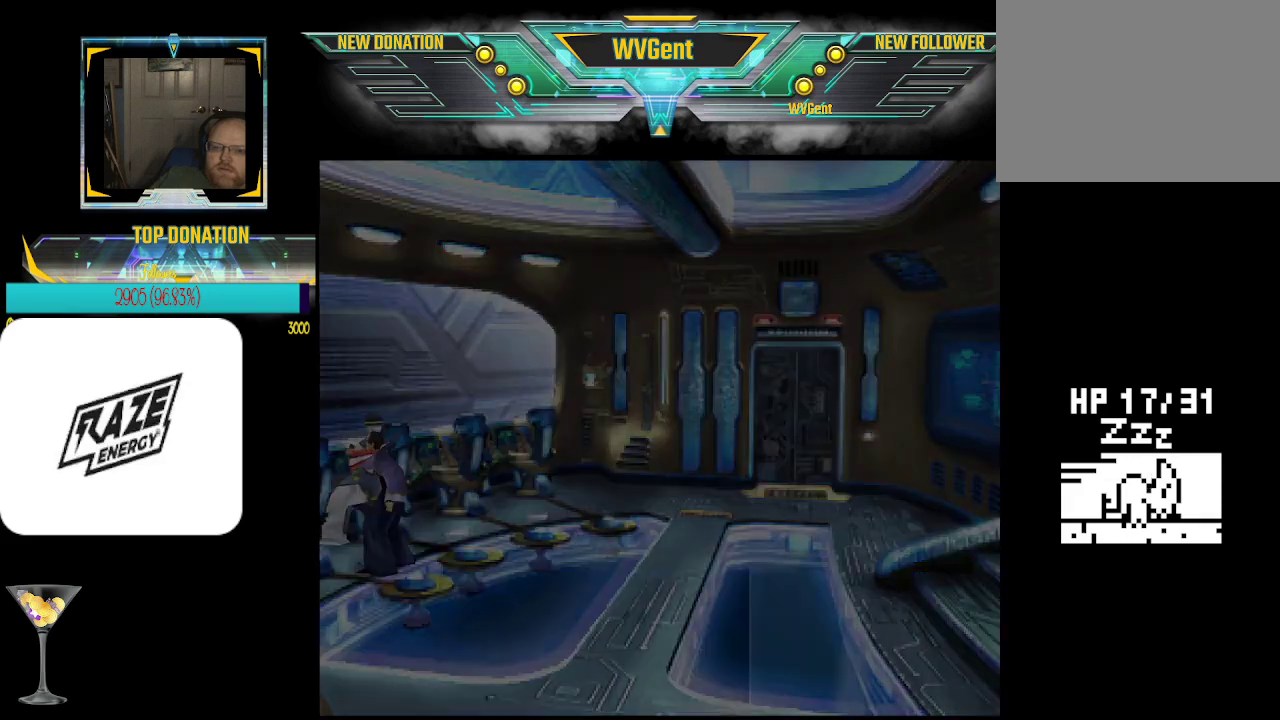
{"buttons": [], "left_stick": "center", "events": []}
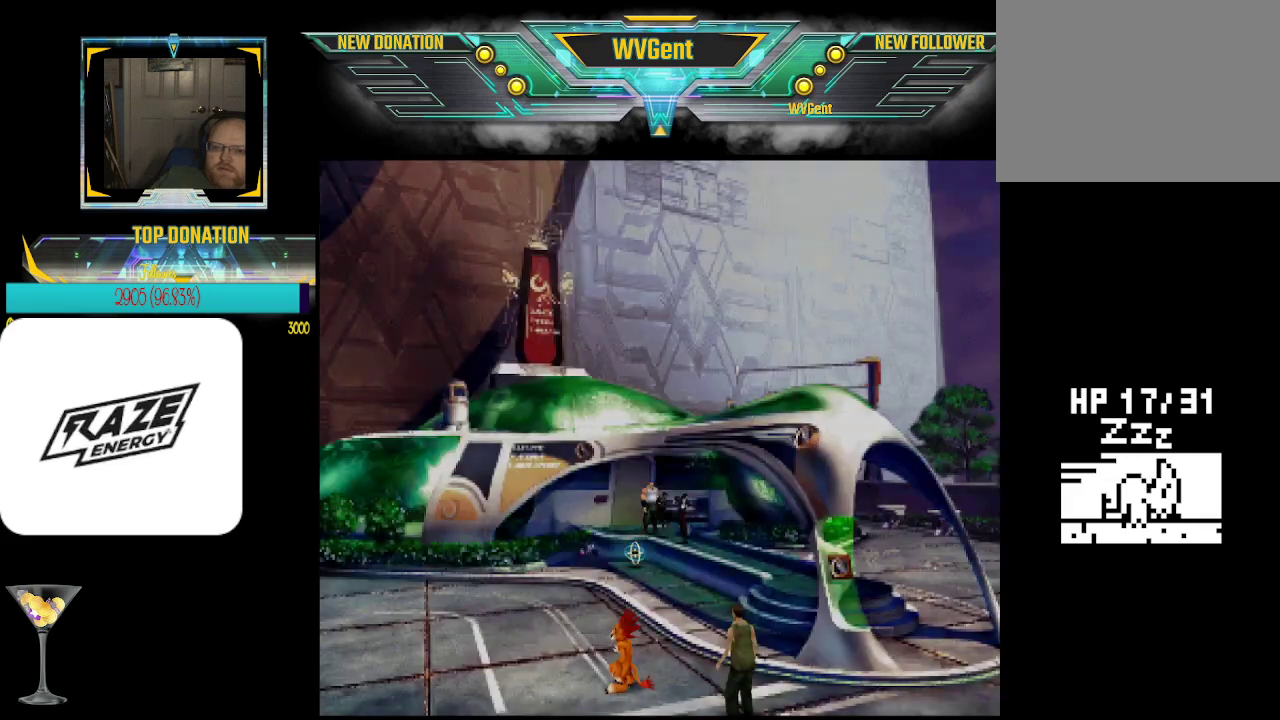
{"buttons": [], "left_stick": "center", "events": []}
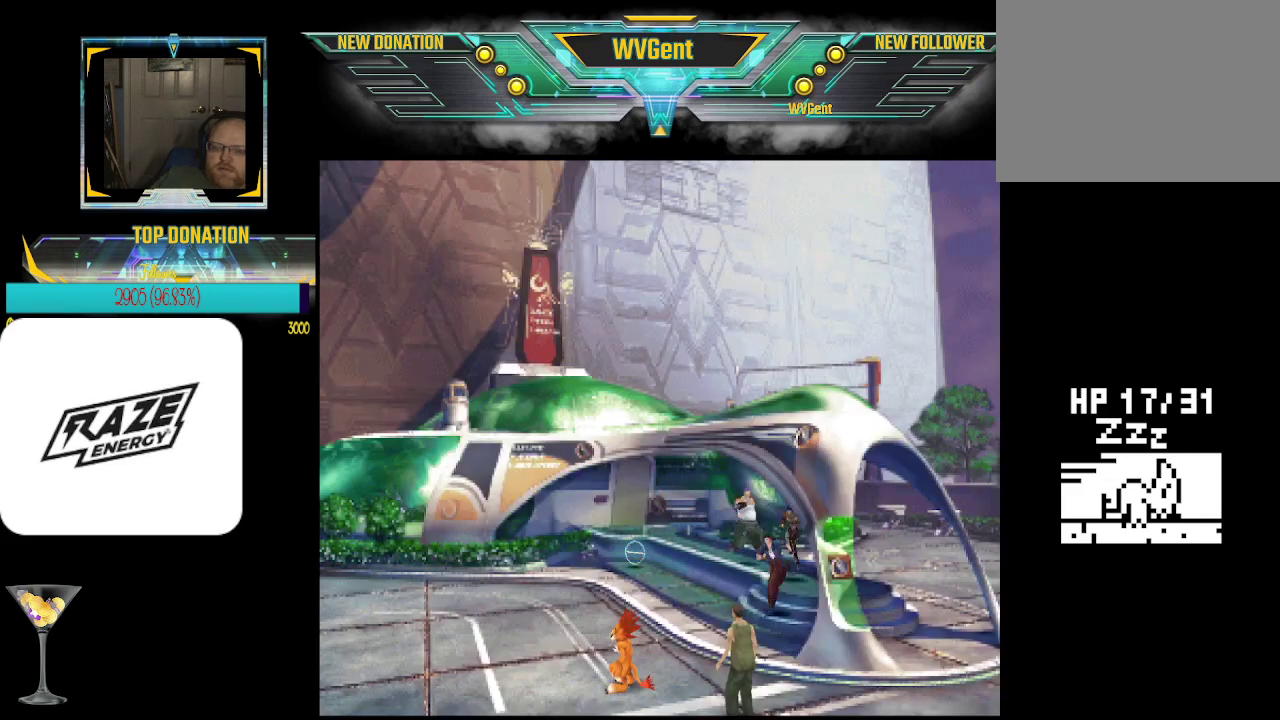
{"buttons": [], "left_stick": "center", "events": []}
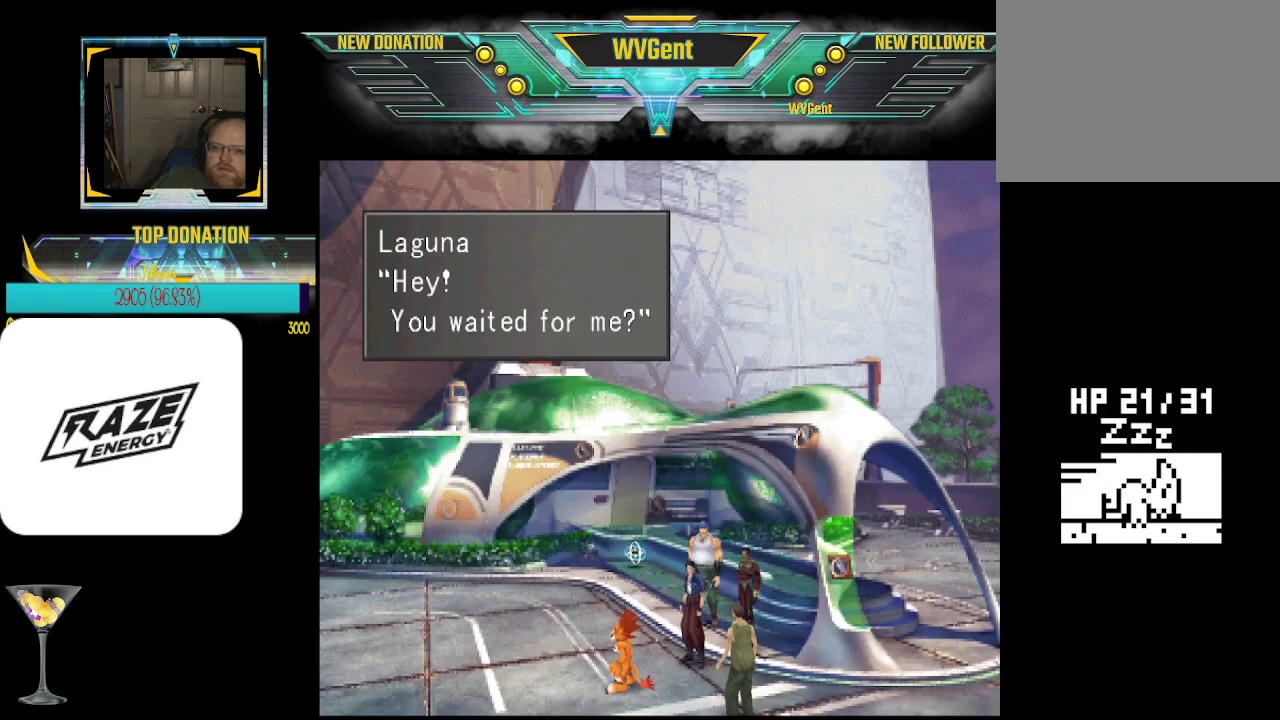
{"buttons": [], "left_stick": "center", "events": []}
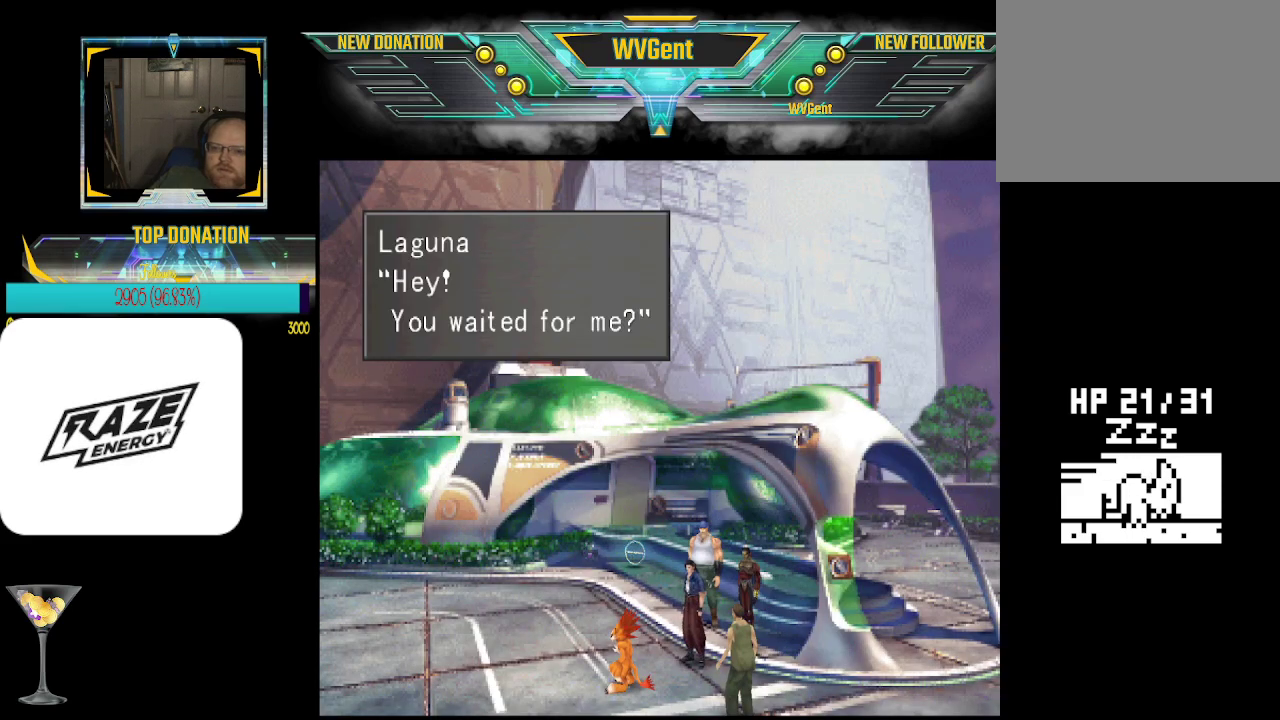
{"buttons": [], "left_stick": "center", "events": [[67, "CROSS", "down"], [200, "CROSS", "up"]]}
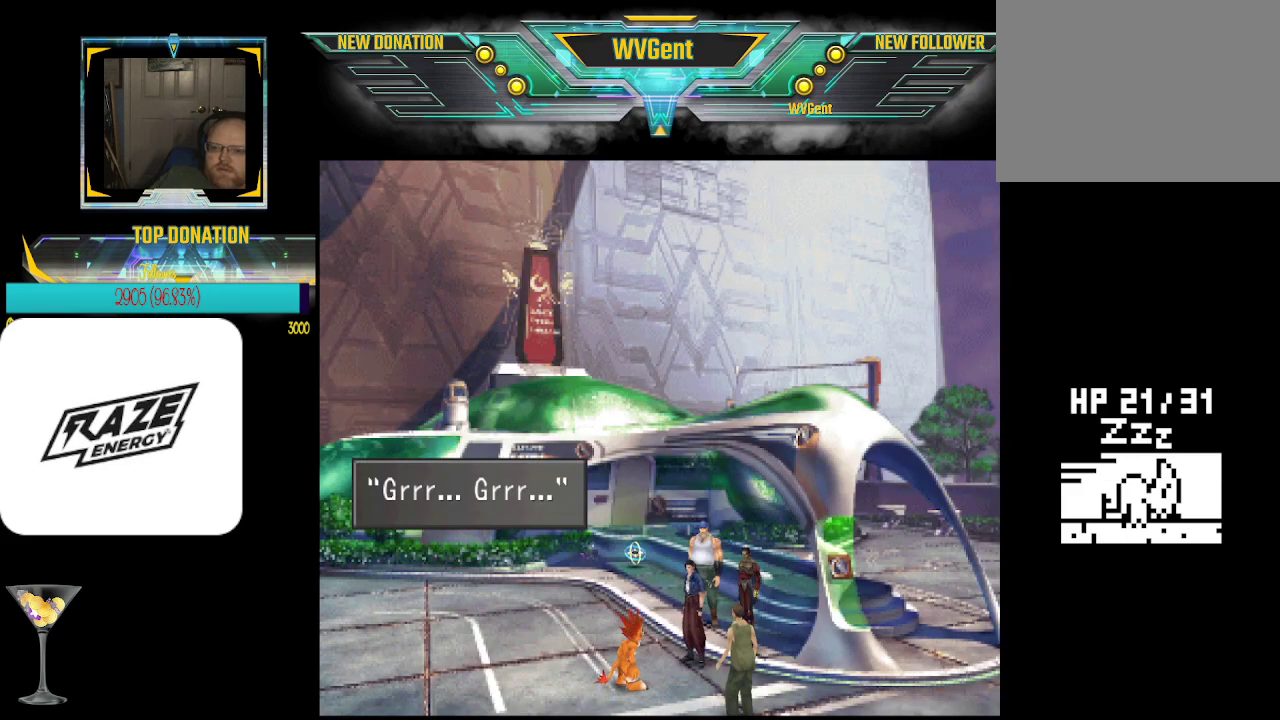
{"buttons": ["CROSS"], "left_stick": "center", "events": [[500, "CROSS", "down"]]}
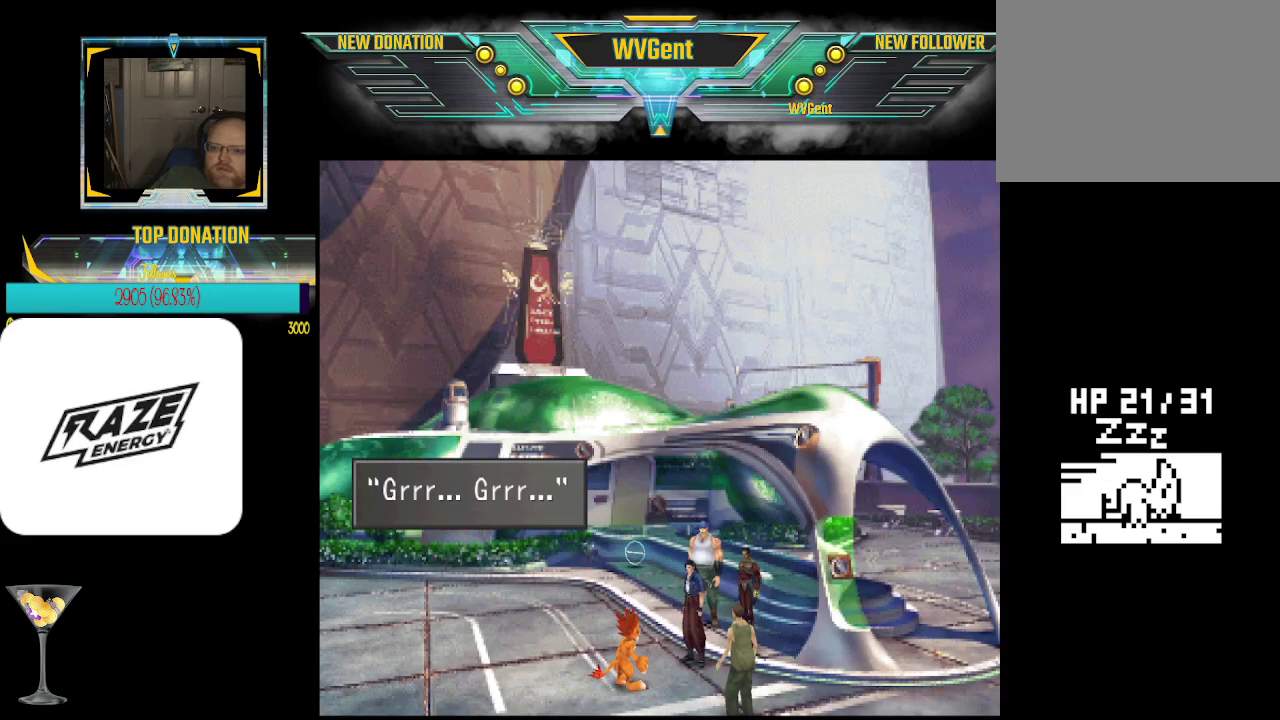
{"buttons": [], "left_stick": "center", "events": [[100, "CROSS", "up"]]}
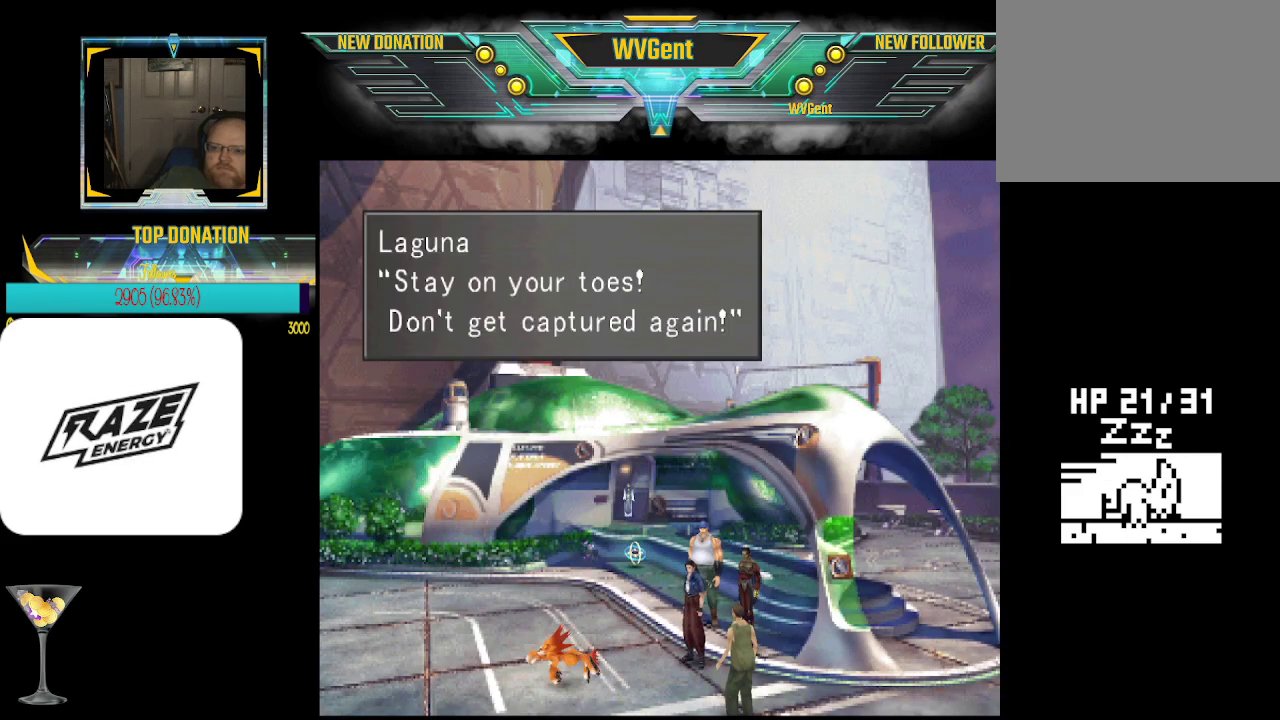
{"buttons": [], "left_stick": "center", "events": []}
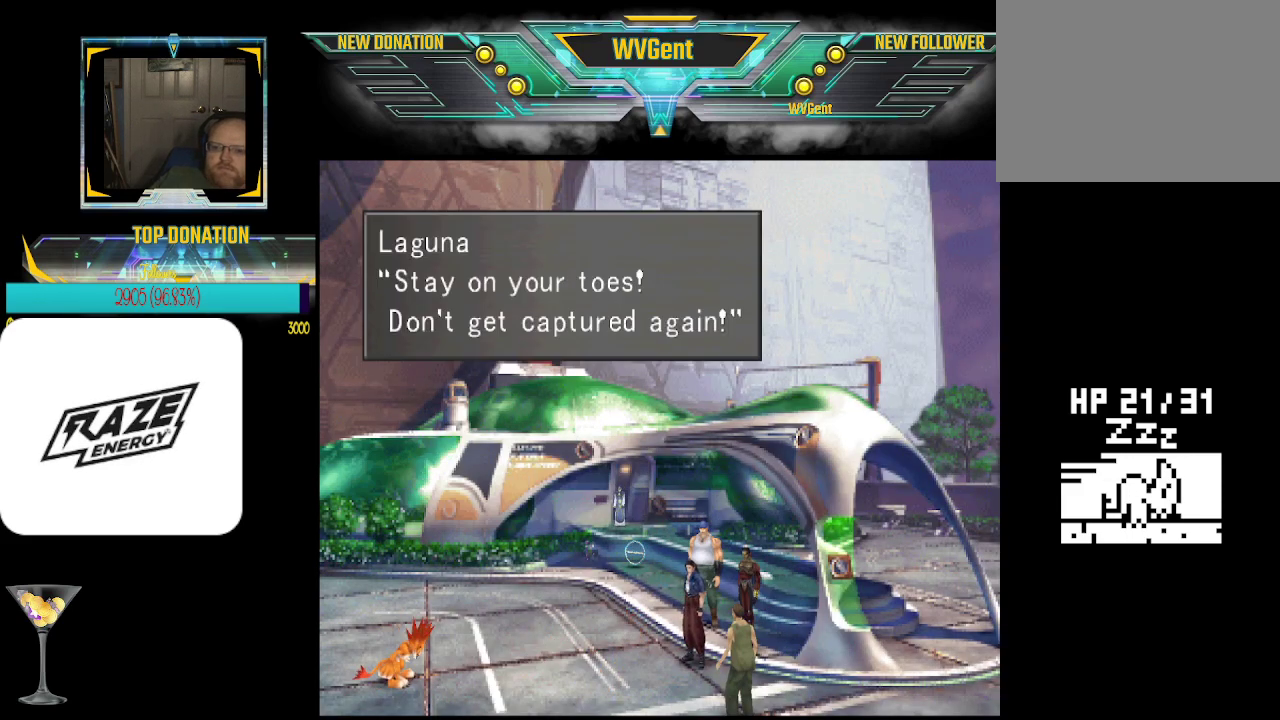
{"buttons": [], "left_stick": "center", "events": [[333, "CROSS", "down"], [433, "CROSS", "up"]]}
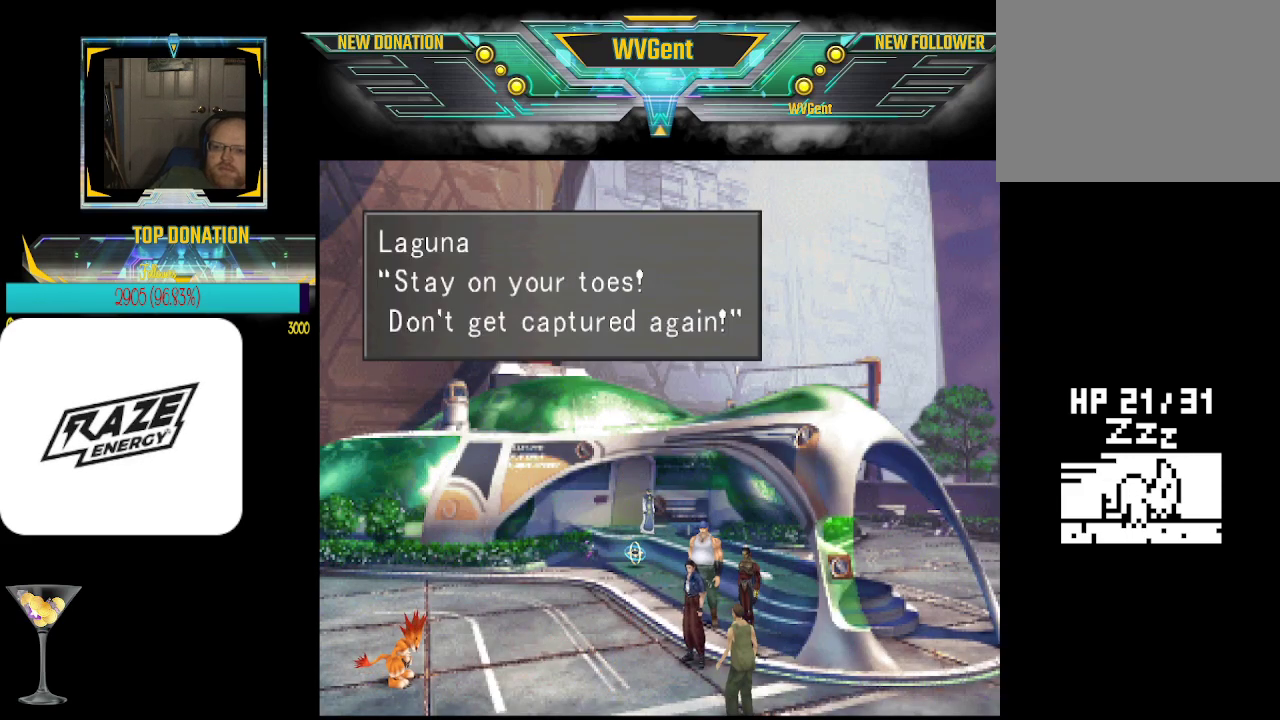
{"buttons": [], "left_stick": "center", "events": [[300, "CROSS", "down"], [433, "CROSS", "up"]]}
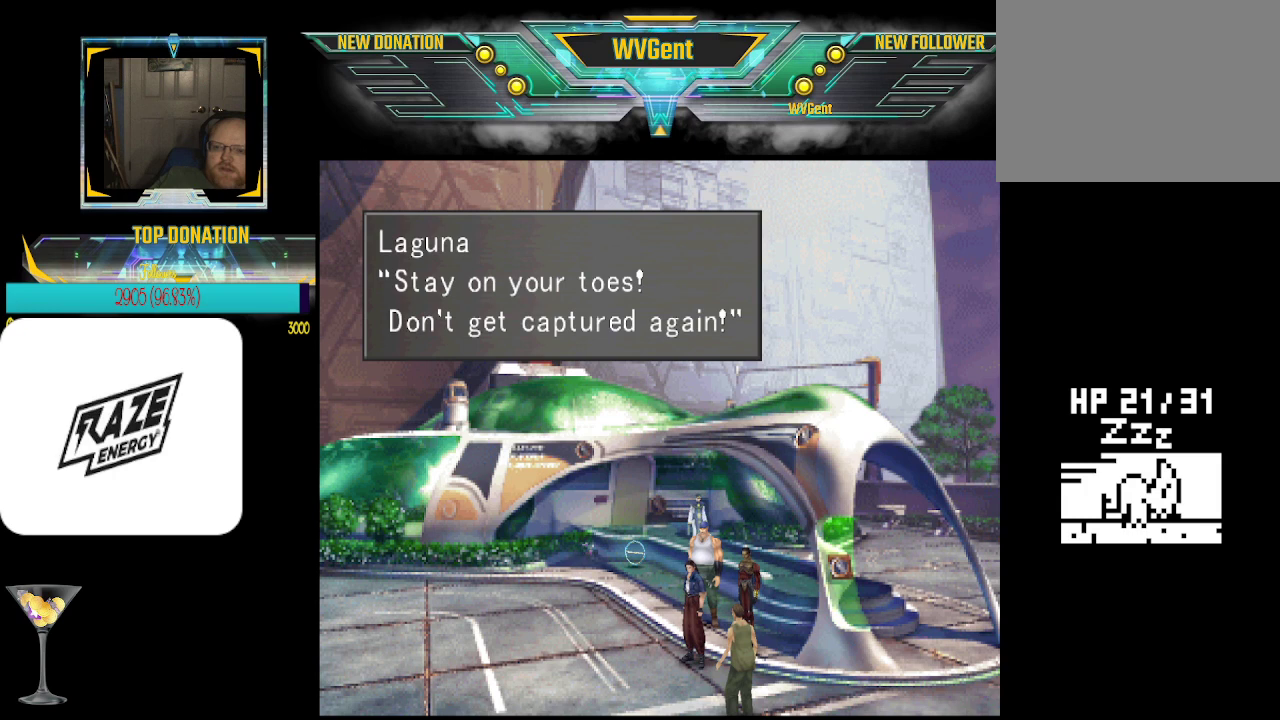
{"buttons": [], "left_stick": "center", "events": [[367, "CROSS", "down"], [467, "CROSS", "up"]]}
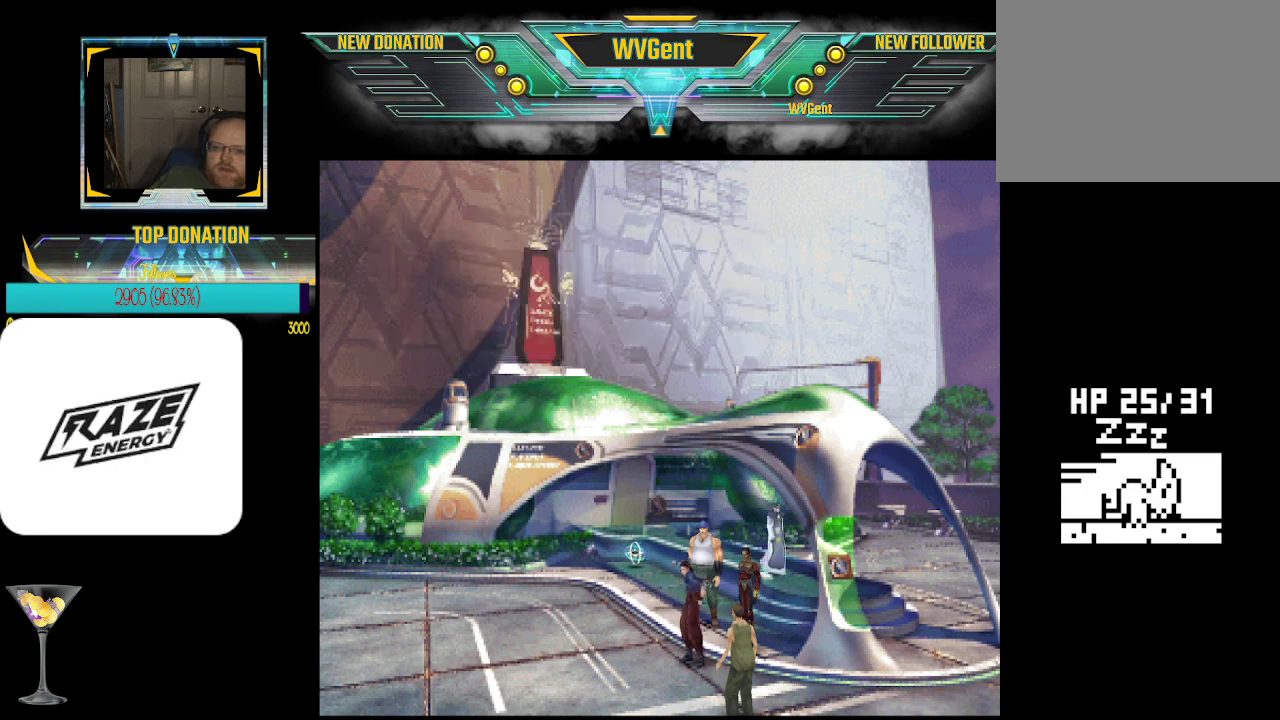
{"buttons": [], "left_stick": "center", "events": []}
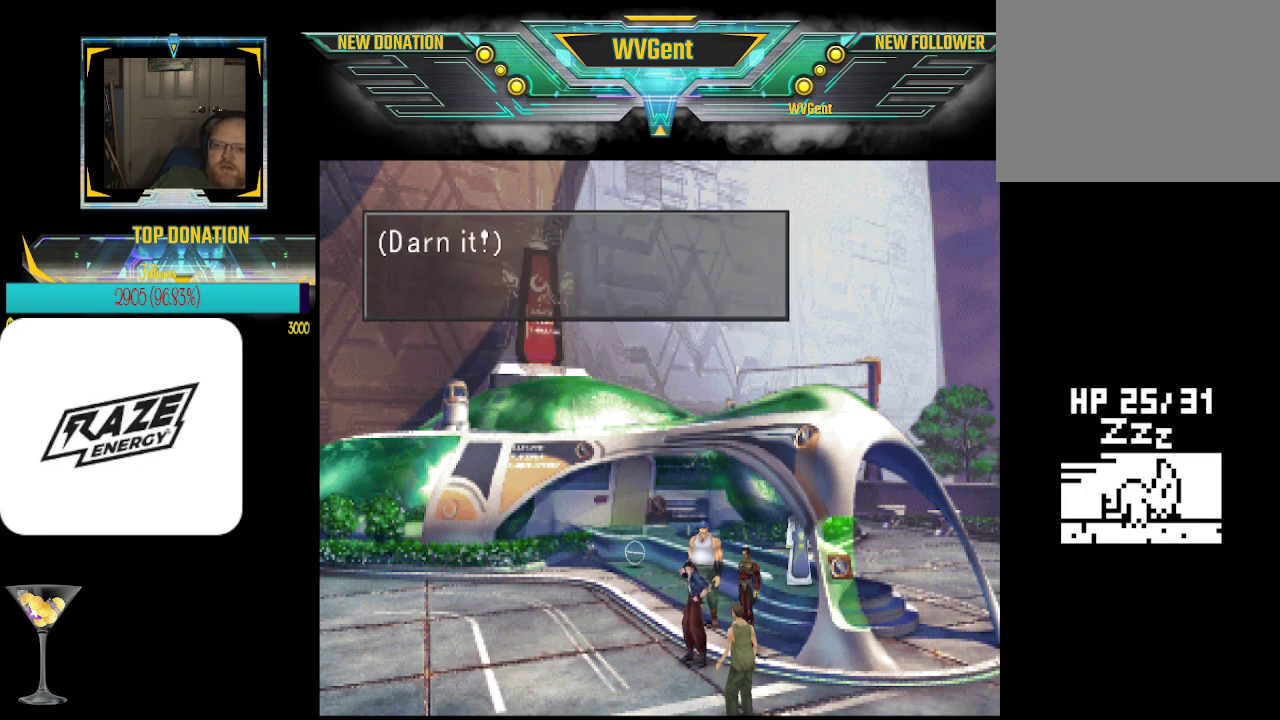
{"buttons": ["CROSS"], "left_stick": "center", "events": [[433, "CROSS", "down"]]}
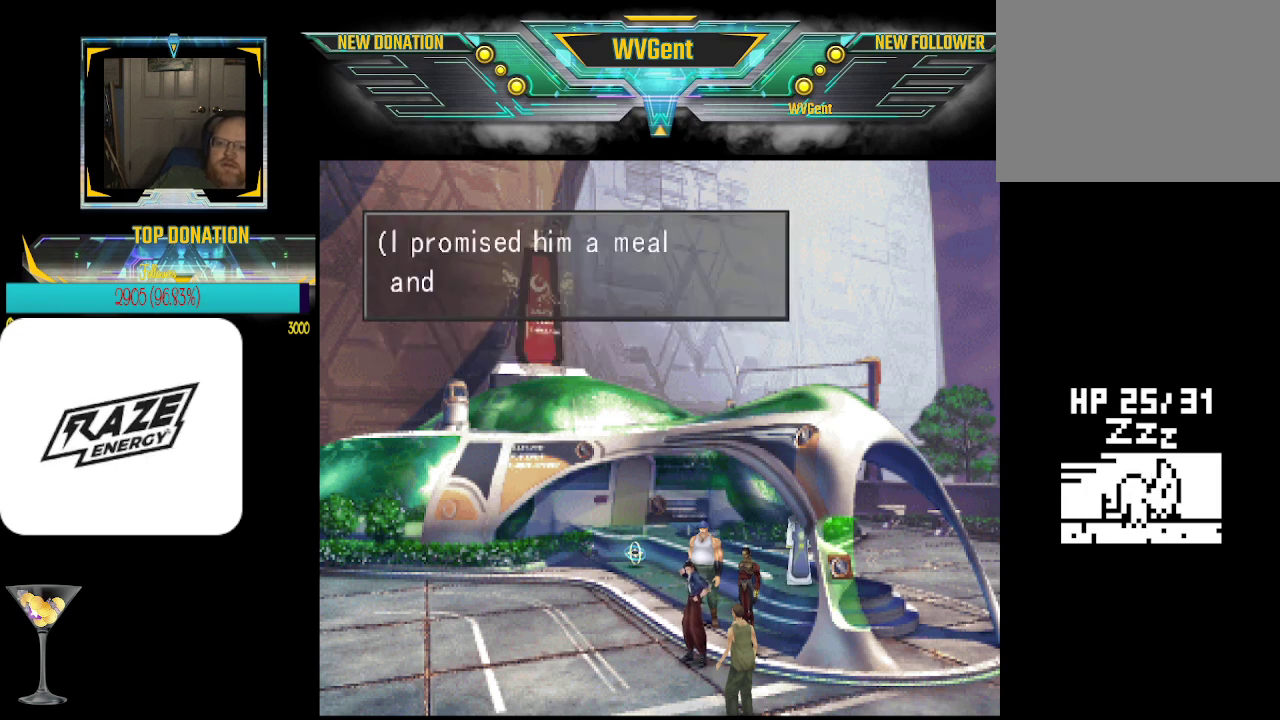
{"buttons": [], "left_stick": "center", "events": [[67, "CROSS", "up"]]}